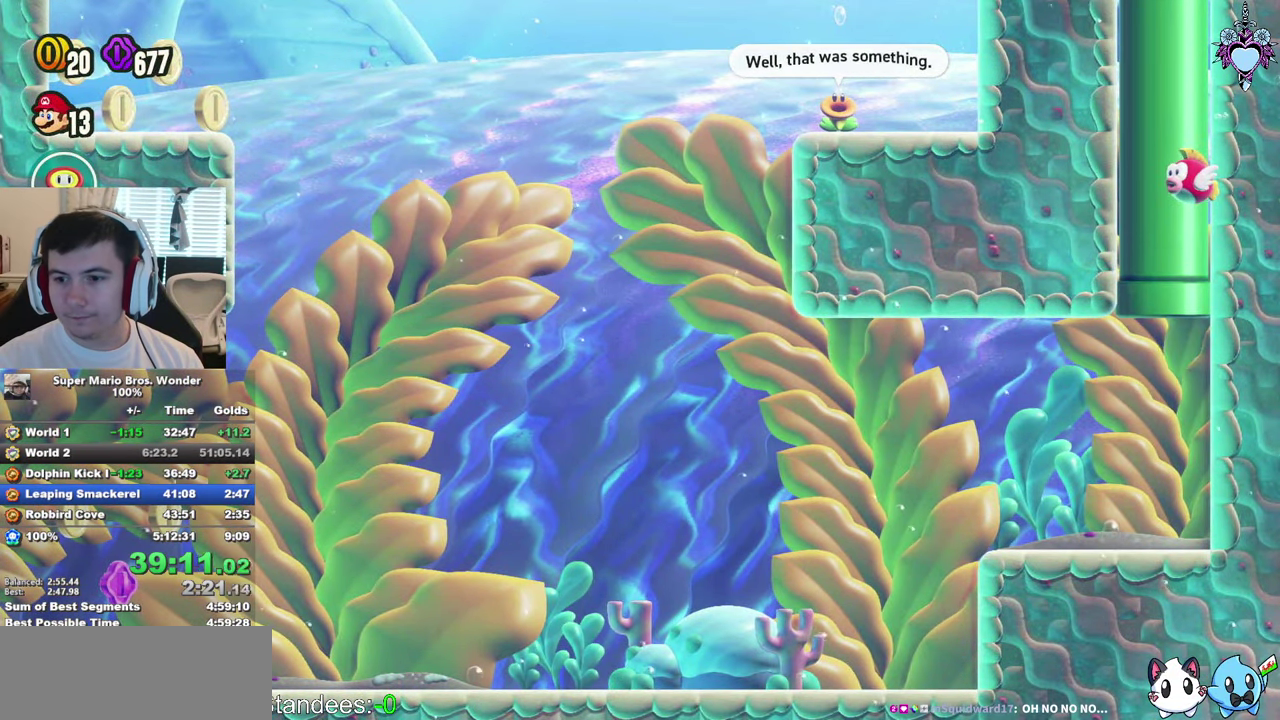
Gameplay with a controller (PlayStation layout); each line is a JSON object with the inputs held at the frame after it. "events" lists button and stick changes between this image and that frame as [ms after this image, input, new state], when the widget could be followed in between. This overlay highlights the sticks when they move; stick clicks (R3) are not distinguishable. Not read: L3 R3.
{"buttons": ["SQUARE", "DPAD_RIGHT"], "left_stick": "center", "right_stick": "center", "events": [[350, "DPAD_RIGHT", "down"]]}
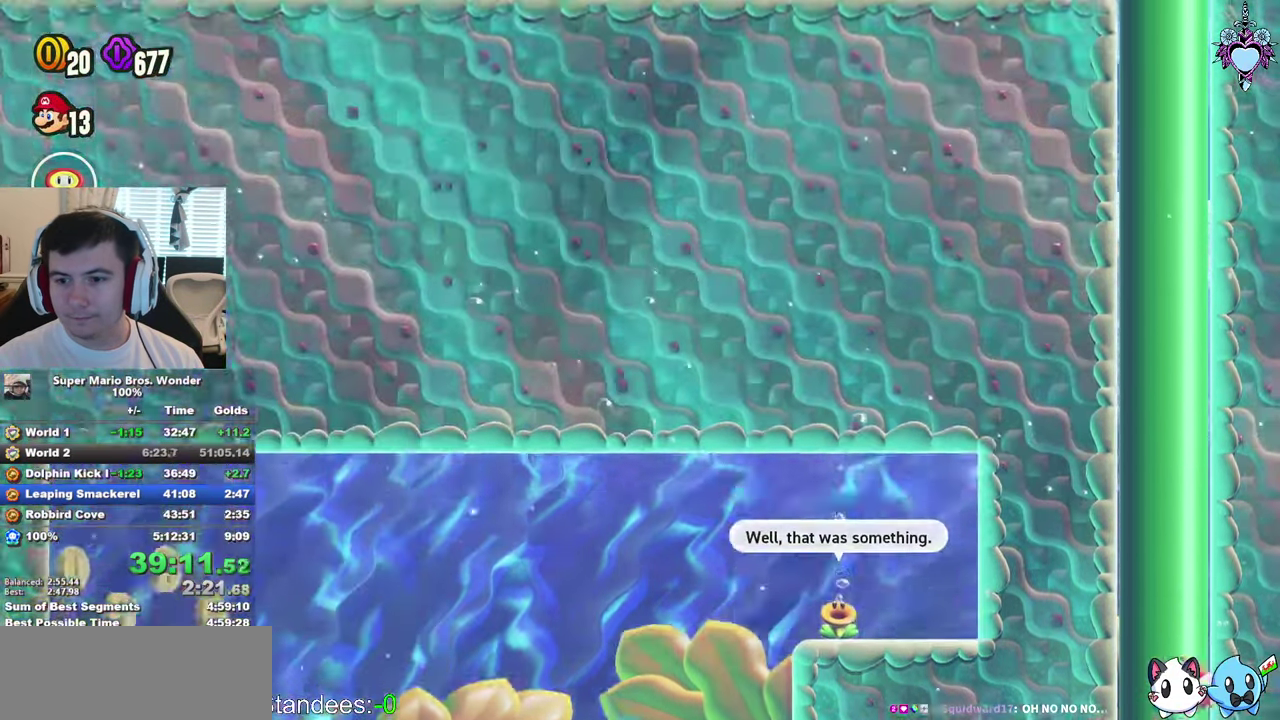
{"buttons": ["SQUARE", "DPAD_RIGHT"], "left_stick": "center", "right_stick": "center", "events": []}
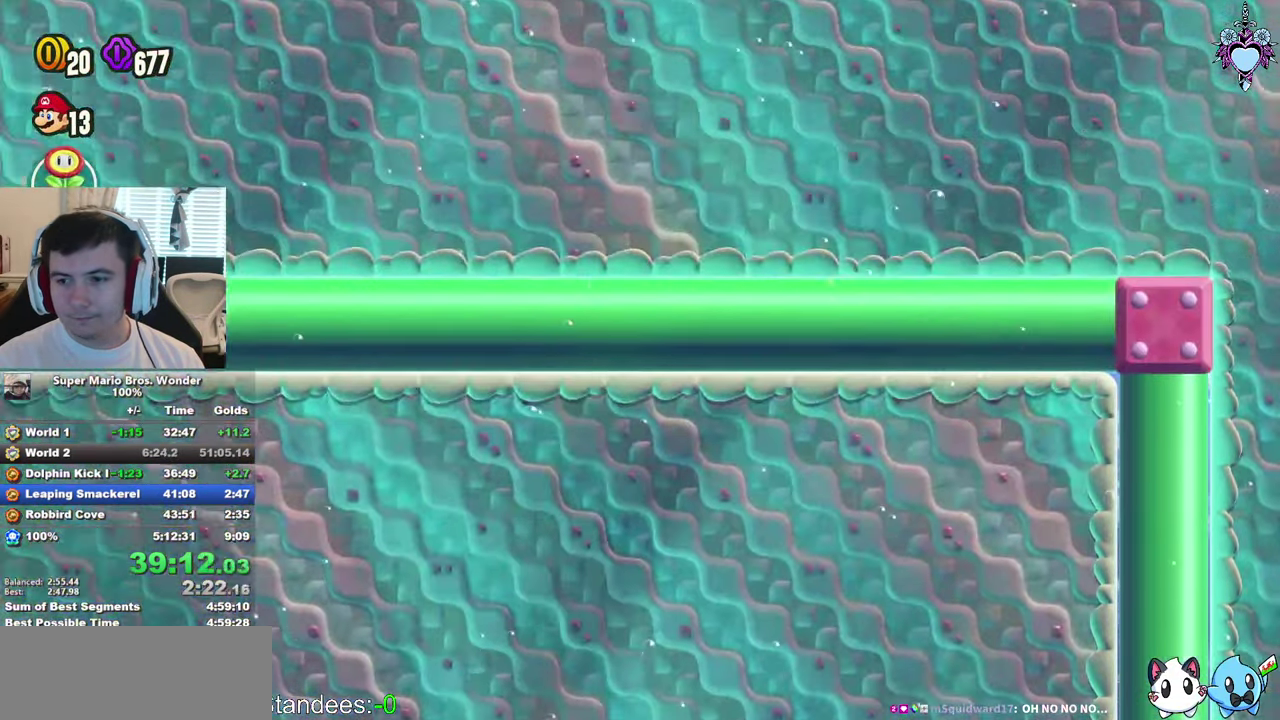
{"buttons": ["SQUARE", "DPAD_RIGHT"], "left_stick": "center", "right_stick": "center", "events": []}
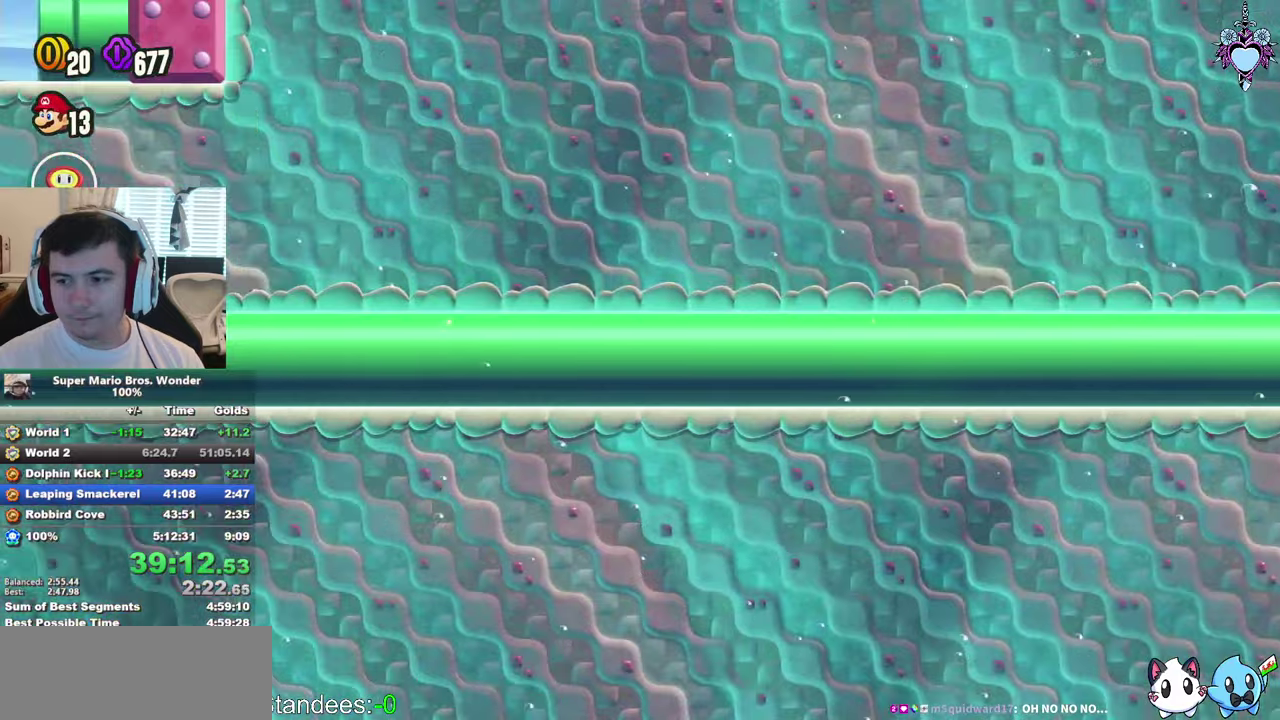
{"buttons": ["SQUARE", "DPAD_RIGHT"], "left_stick": "center", "right_stick": "center", "events": [[134, "DPAD_RIGHT", "up"], [434, "DPAD_RIGHT", "down"]]}
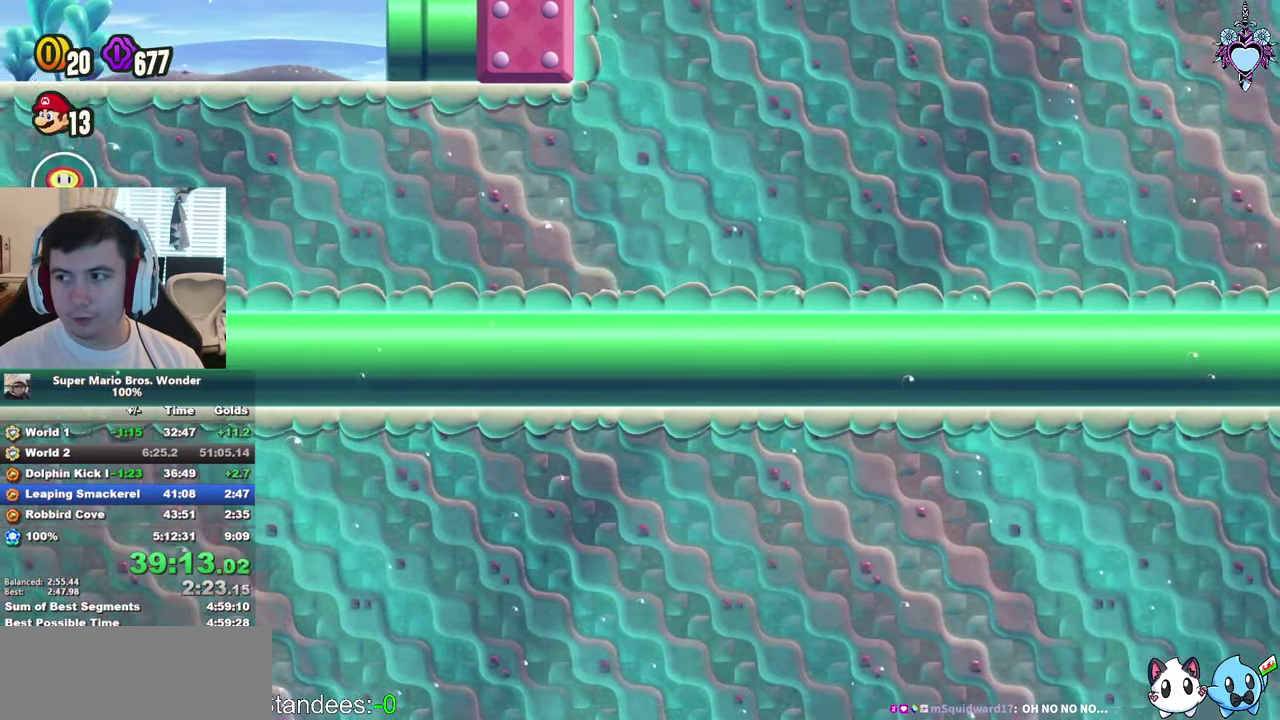
{"buttons": ["SQUARE", "DPAD_RIGHT"], "left_stick": "center", "right_stick": "center", "events": [[200, "DPAD_RIGHT", "up"], [467, "DPAD_RIGHT", "down"]]}
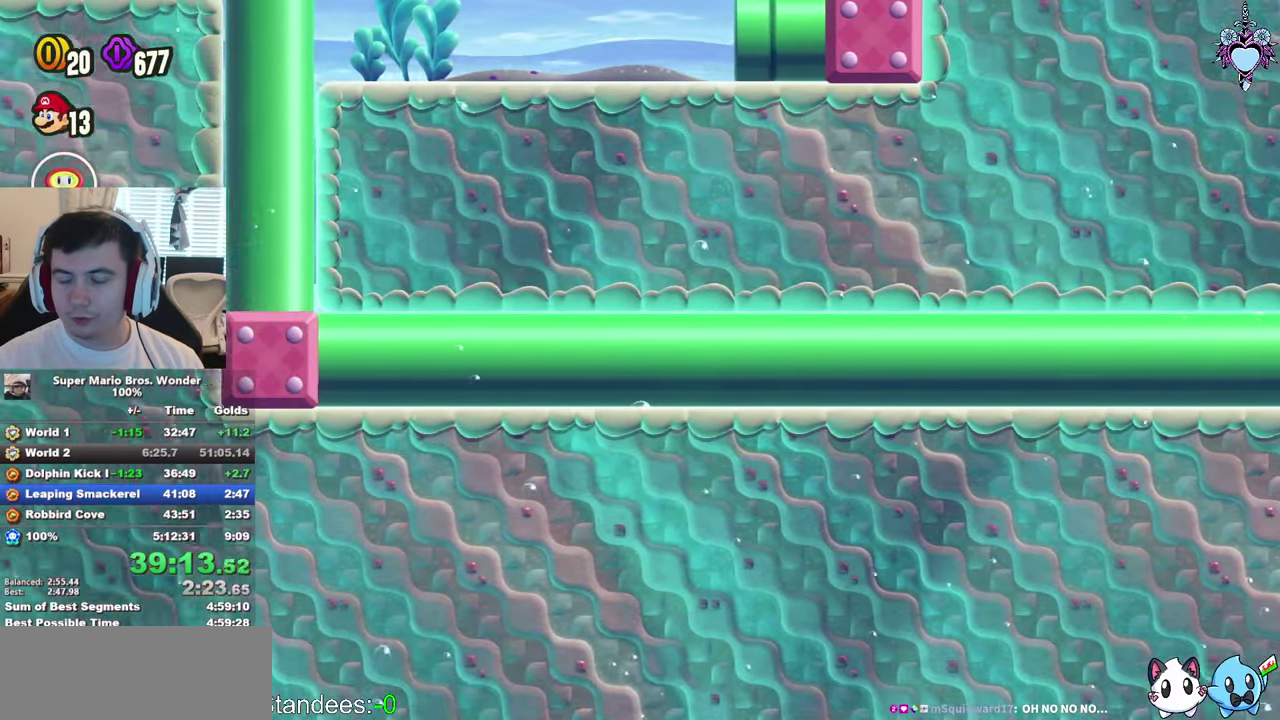
{"buttons": ["SQUARE", "DPAD_RIGHT"], "left_stick": "center", "right_stick": "center", "events": [[217, "DPAD_RIGHT", "up"], [467, "DPAD_RIGHT", "down"]]}
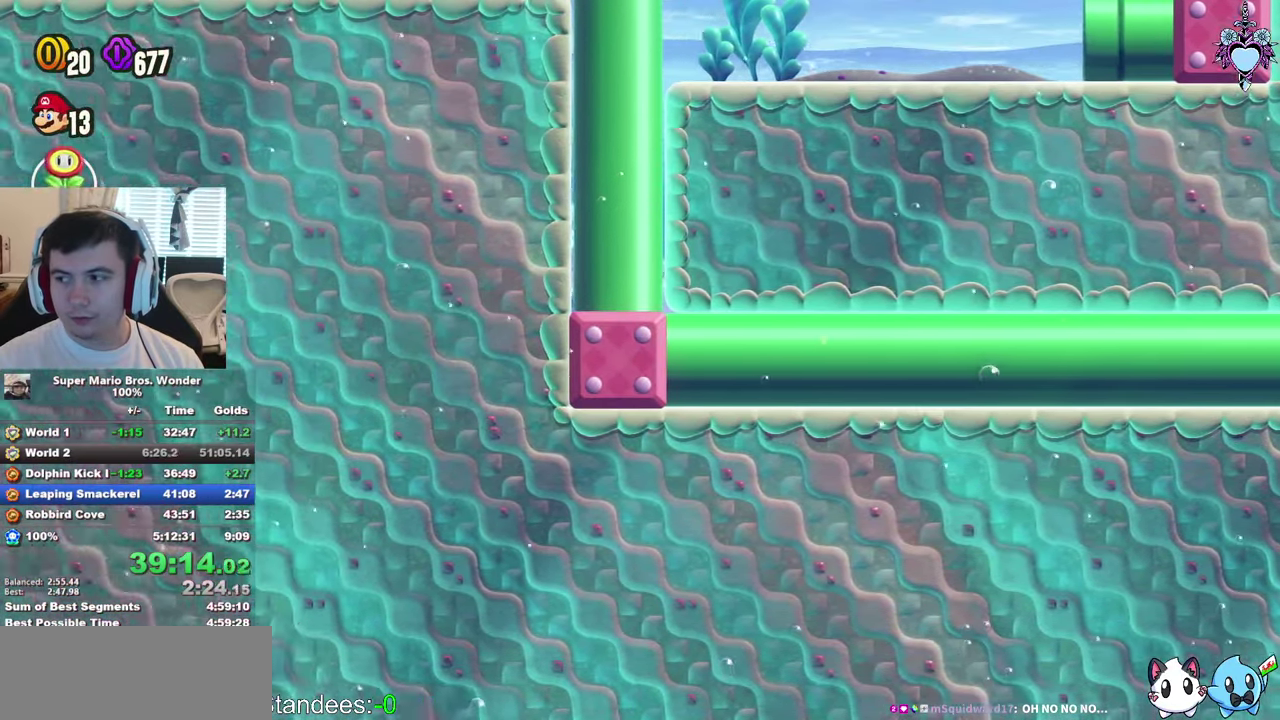
{"buttons": ["SQUARE", "DPAD_RIGHT"], "left_stick": "center", "right_stick": "center", "events": []}
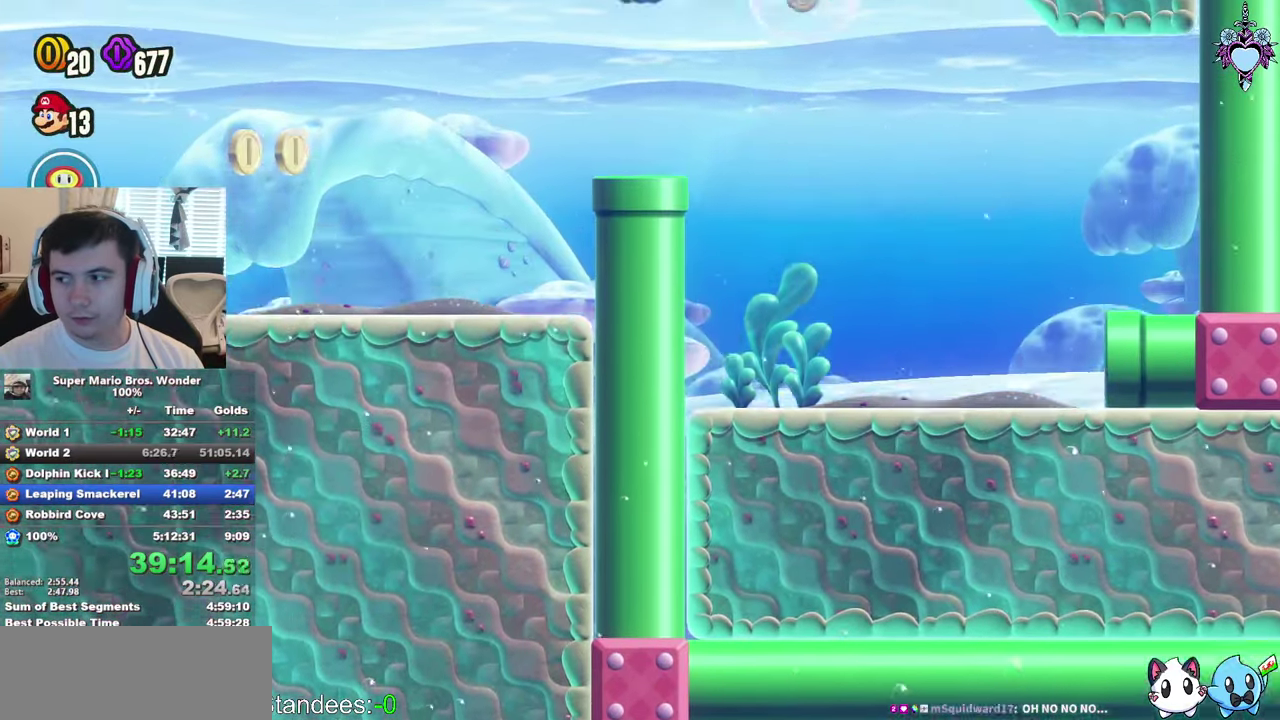
{"buttons": ["SQUARE", "R1", "DPAD_RIGHT"], "left_stick": "center", "right_stick": "center", "events": [[484, "R1", "down"]]}
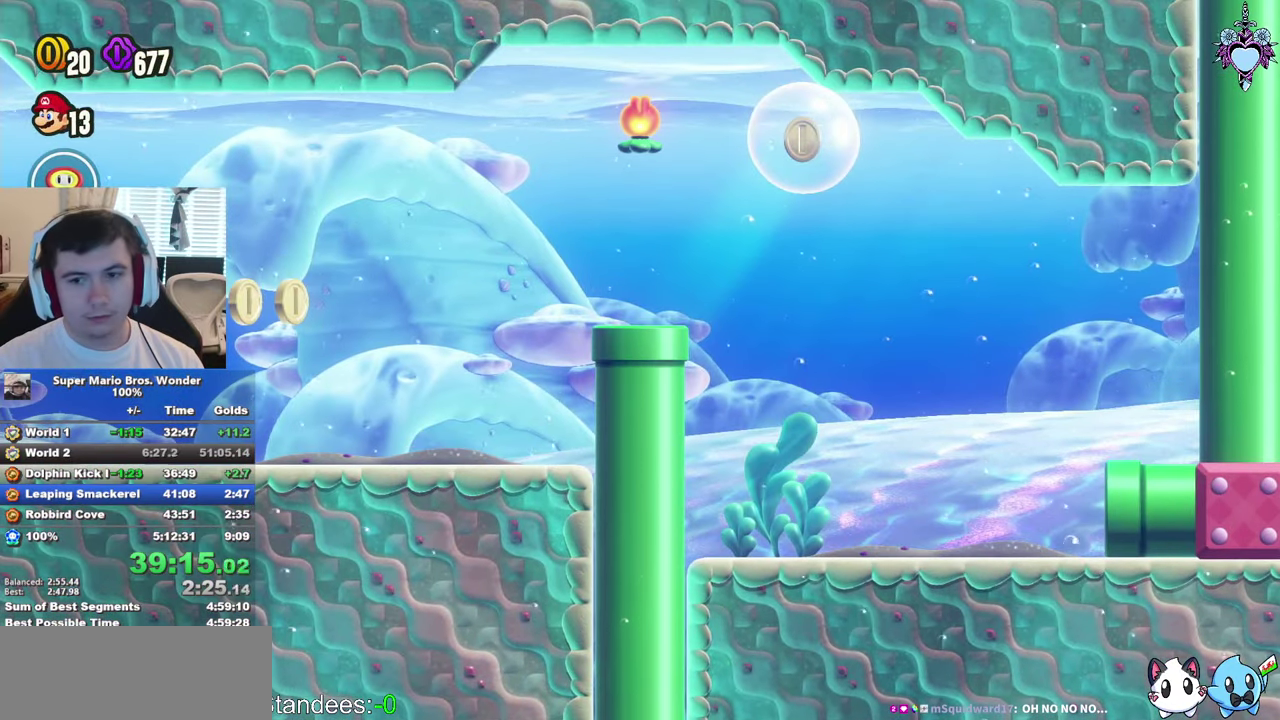
{"buttons": ["SQUARE", "DPAD_RIGHT"], "left_stick": "center", "right_stick": "center", "events": [[100, "R1", "up"], [167, "R1", "down"], [300, "R1", "up"], [367, "R1", "down"], [450, "R1", "up"]]}
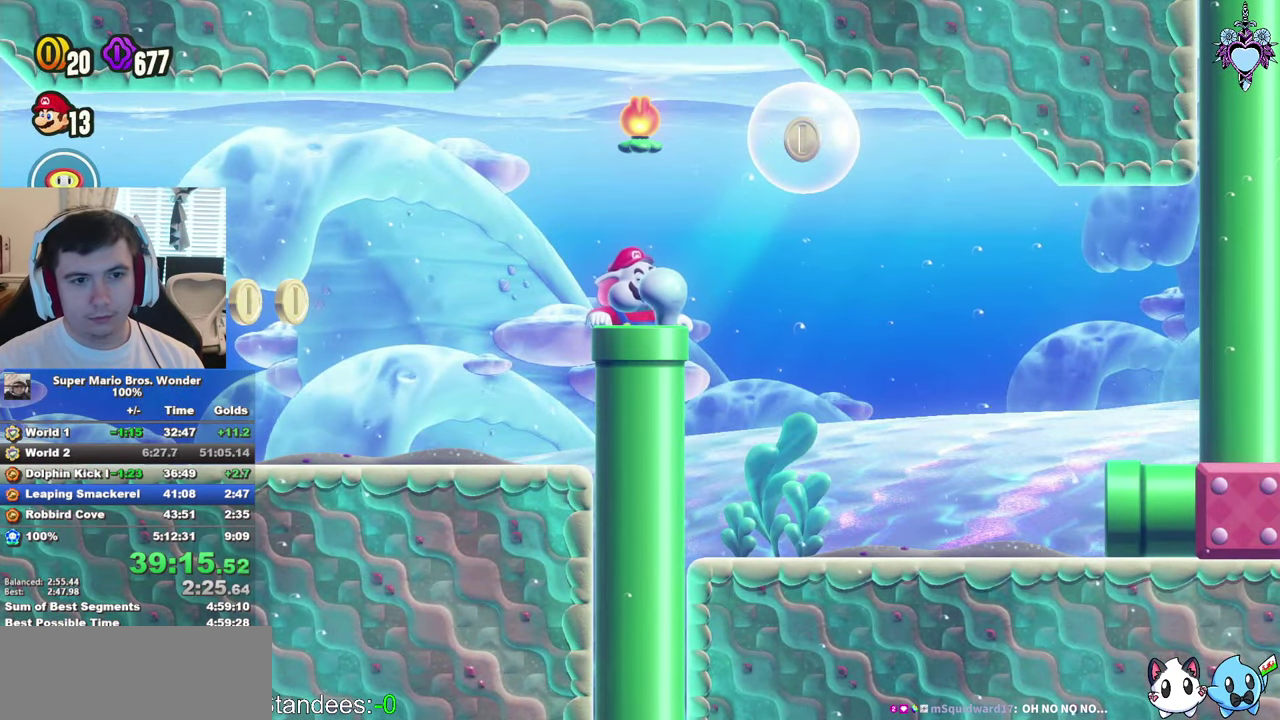
{"buttons": ["SQUARE", "R1", "DPAD_RIGHT"], "left_stick": "center", "right_stick": "center", "events": [[50, "R1", "down"], [150, "R1", "up"], [234, "R1", "down"], [334, "R1", "up"], [417, "R1", "down"]]}
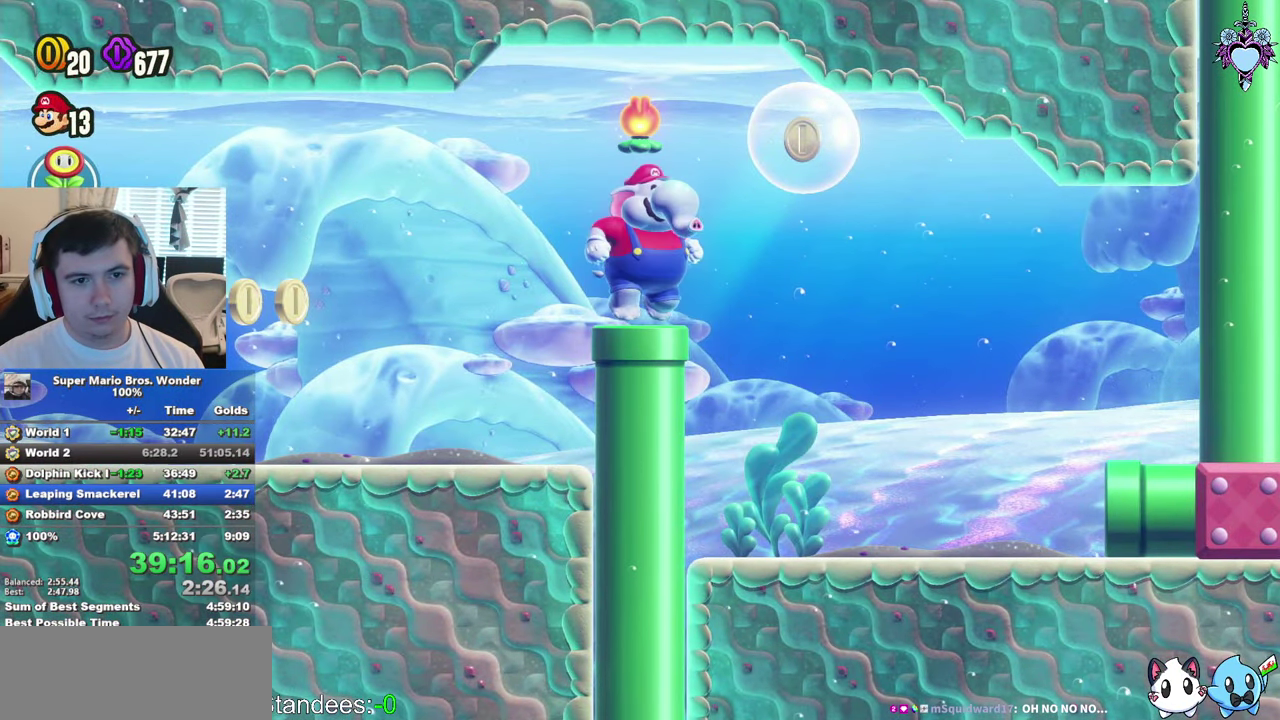
{"buttons": ["SQUARE", "R1", "DPAD_DOWN", "DPAD_RIGHT"], "left_stick": "center", "right_stick": "center", "events": [[17, "R1", "up"], [100, "R1", "down"], [167, "R1", "up"], [267, "R1", "down"], [334, "DPAD_DOWN", "down"], [334, "R1", "up"], [434, "R1", "down"]]}
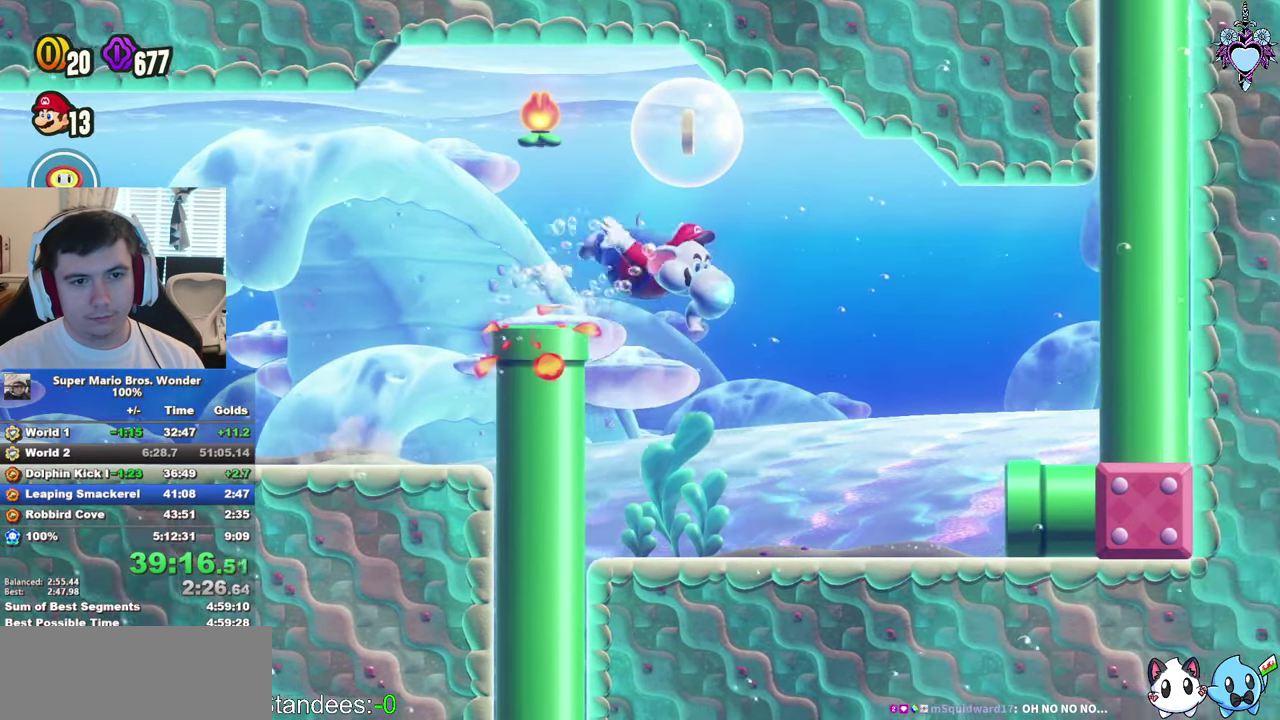
{"buttons": ["SQUARE", "R1", "DPAD_DOWN", "DPAD_RIGHT"], "left_stick": "center", "right_stick": "center", "events": [[34, "R1", "up"], [117, "R1", "down"], [134, "DPAD_RIGHT", "up"], [200, "R1", "up"], [317, "R1", "down"], [384, "R1", "up"], [500, "DPAD_RIGHT", "down"], [500, "R1", "down"]]}
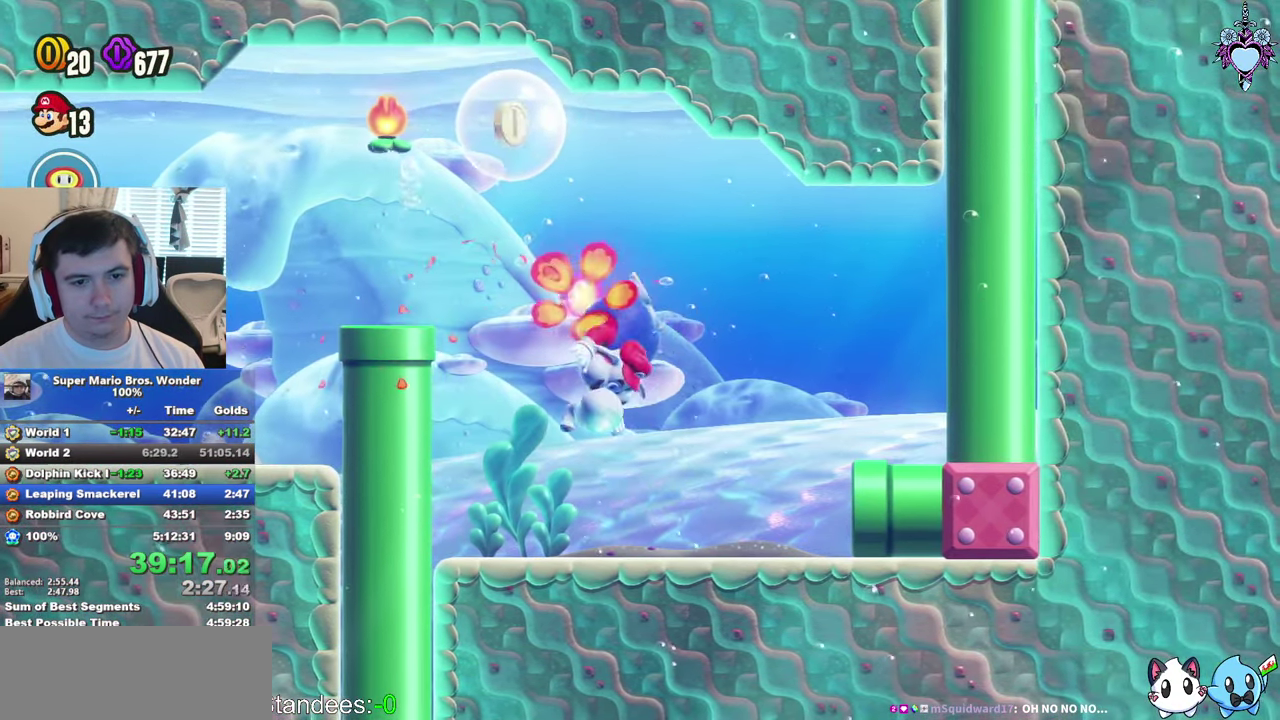
{"buttons": ["SQUARE", "DPAD_RIGHT"], "left_stick": "center", "right_stick": "center", "events": [[84, "R1", "up"], [184, "R1", "down"], [284, "R1", "up"], [317, "DPAD_DOWN", "up"], [366, "R1", "down"], [466, "R1", "up"]]}
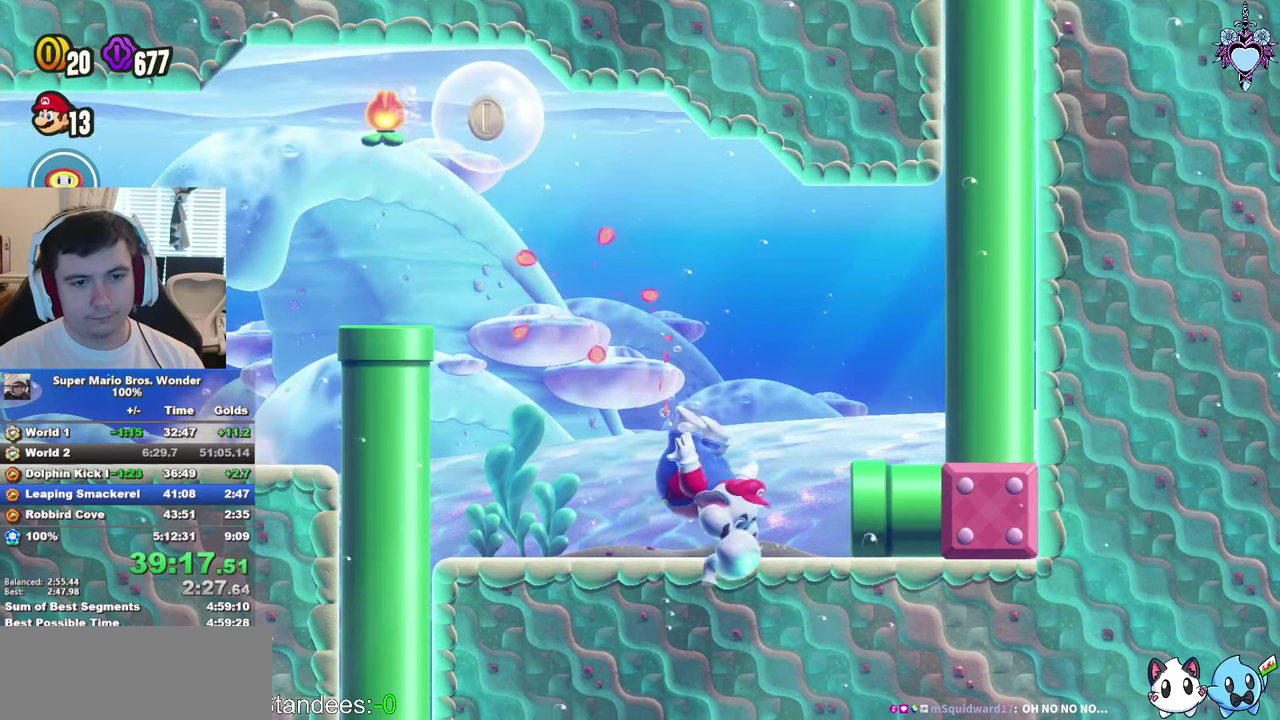
{"buttons": ["SQUARE"], "left_stick": "center", "right_stick": "center", "events": [[66, "R1", "down"], [166, "R1", "up"], [233, "R1", "down"], [333, "R1", "up"], [433, "DPAD_RIGHT", "up"]]}
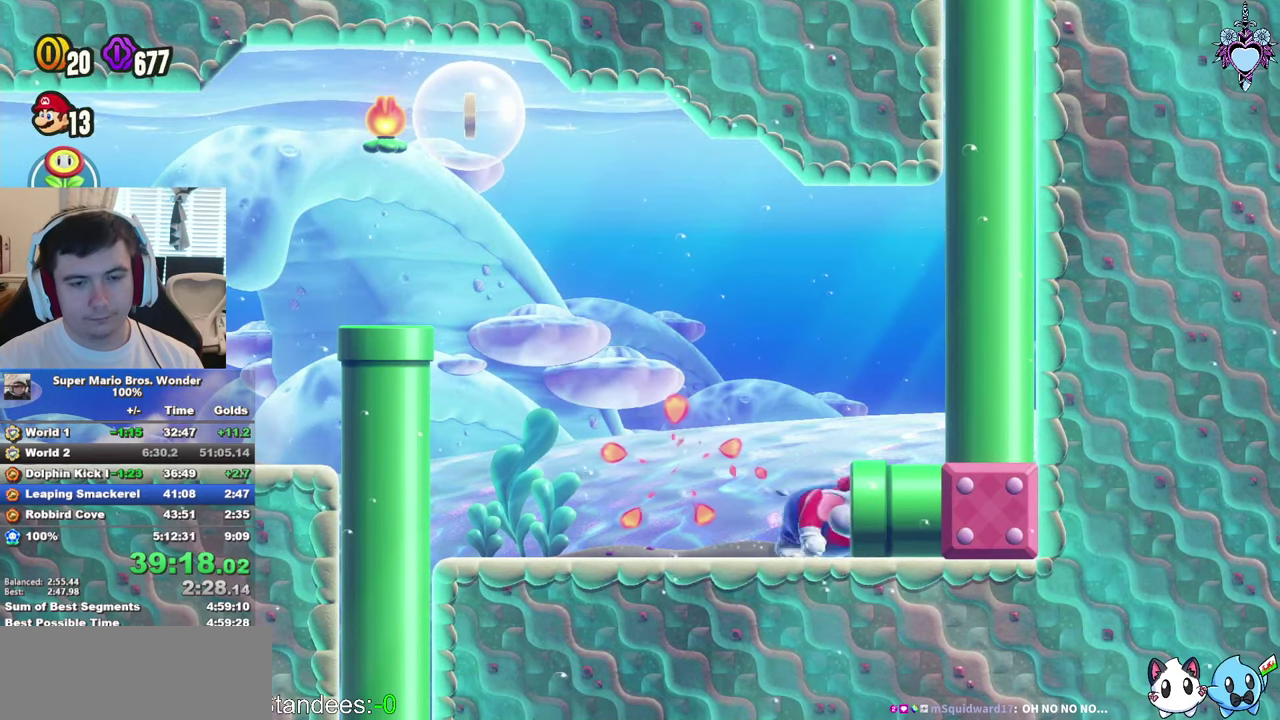
{"buttons": ["SQUARE"], "left_stick": "center", "right_stick": "center", "events": []}
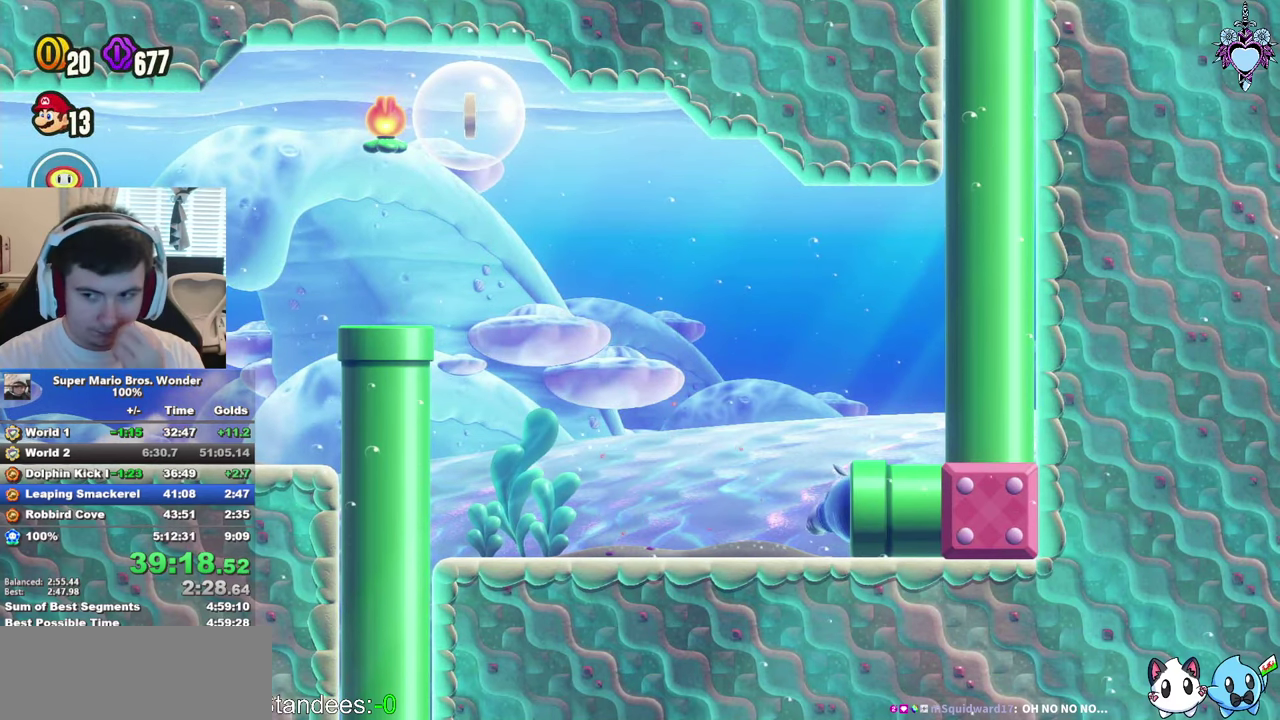
{"buttons": ["SQUARE"], "left_stick": "center", "right_stick": "center", "events": []}
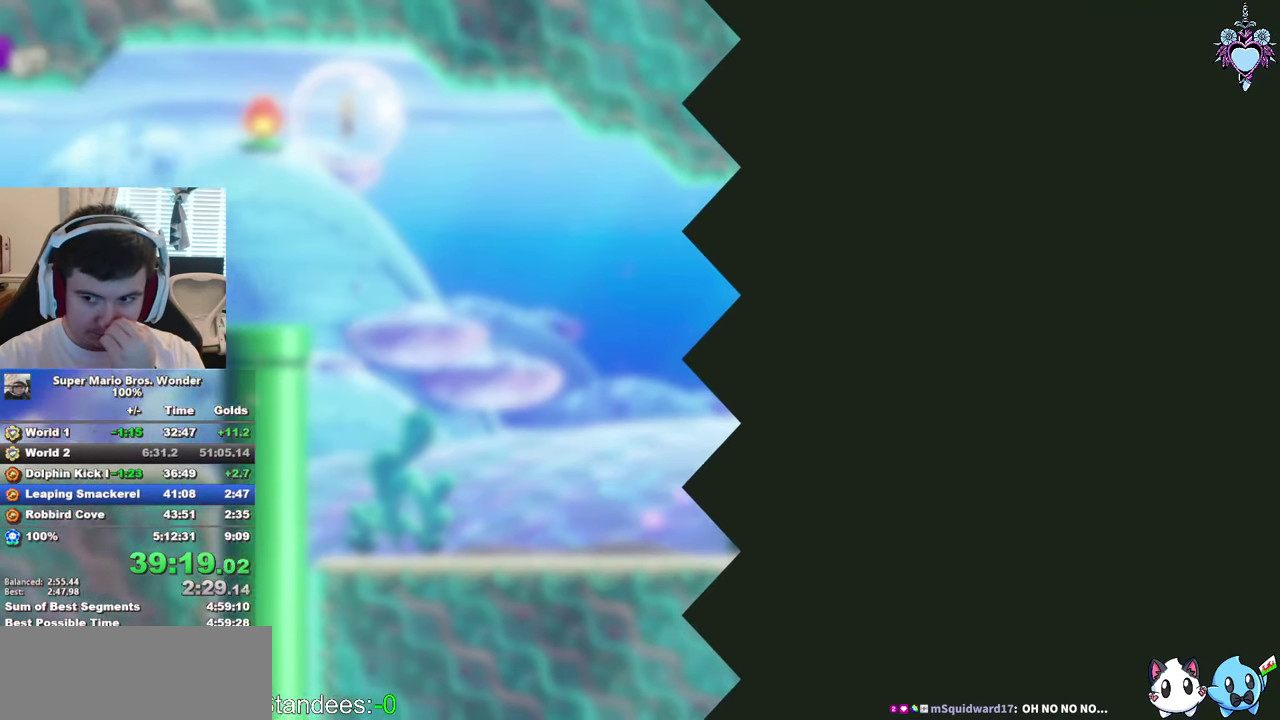
{"buttons": ["SQUARE"], "left_stick": "center", "right_stick": "center", "events": []}
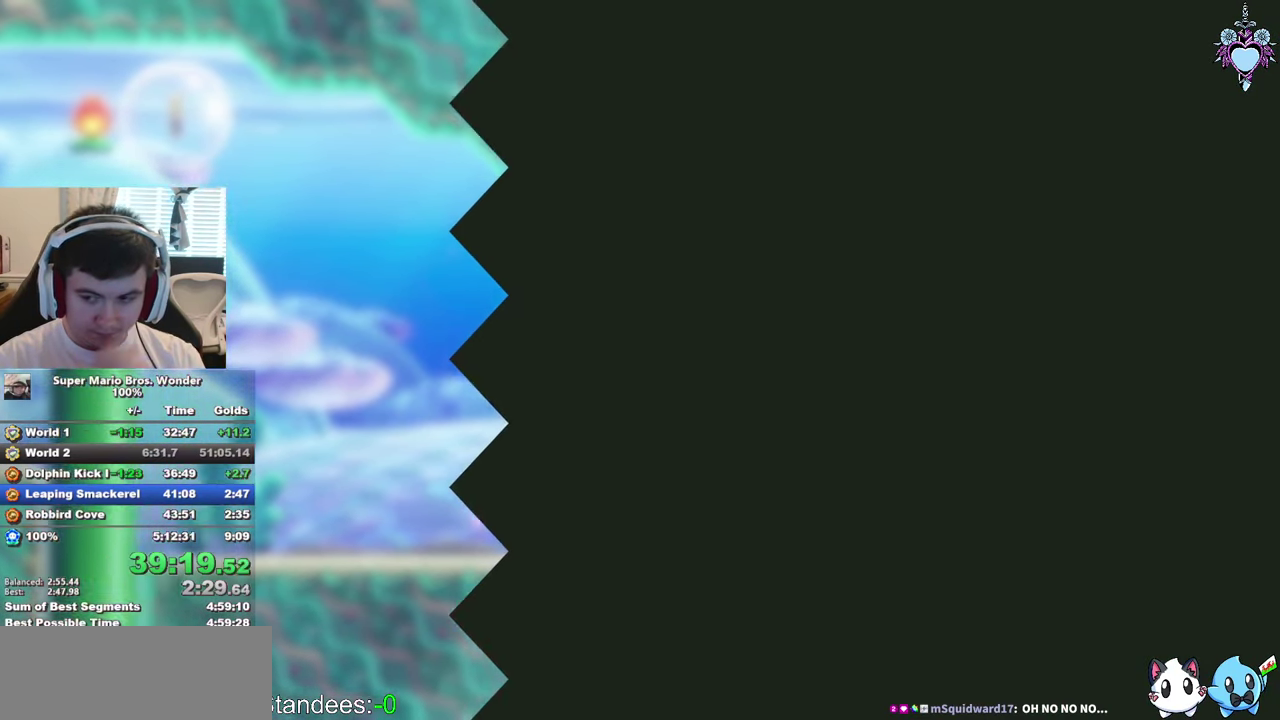
{"buttons": ["SQUARE"], "left_stick": "center", "right_stick": "center", "events": []}
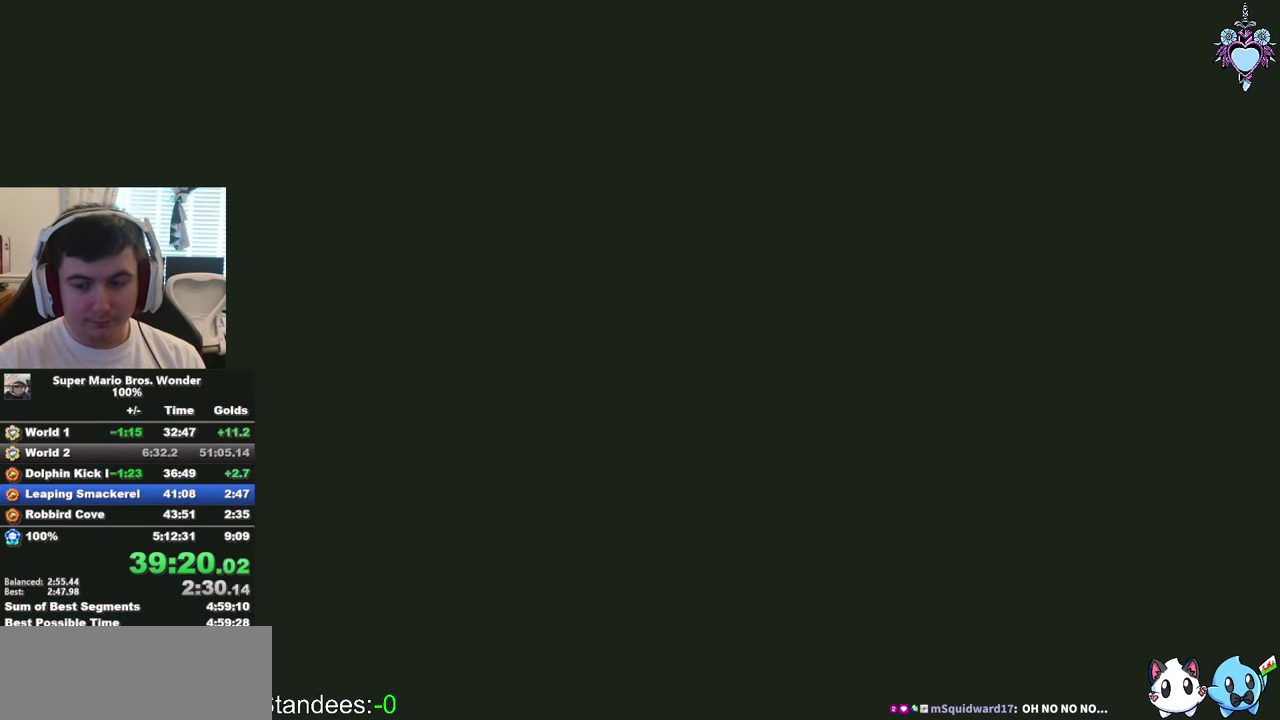
{"buttons": ["SQUARE", "DPAD_RIGHT"], "left_stick": "center", "right_stick": "center", "events": [[433, "DPAD_RIGHT", "down"]]}
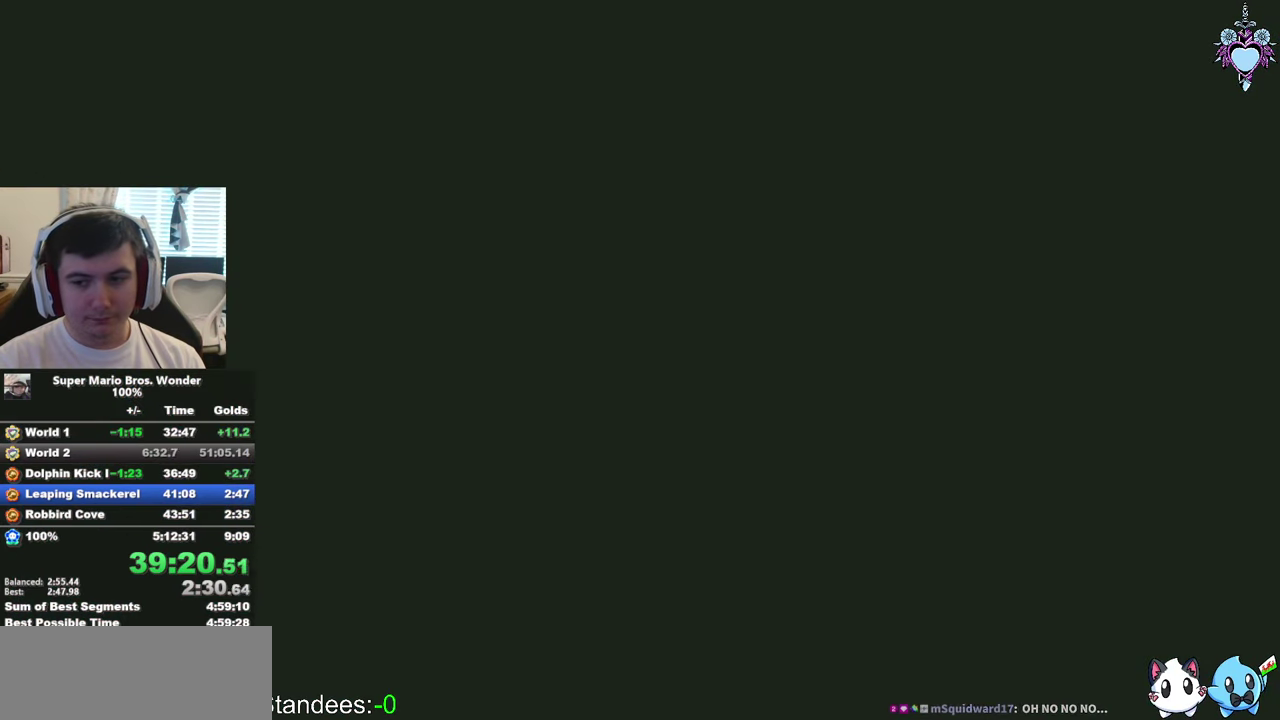
{"buttons": ["SQUARE", "DPAD_RIGHT"], "left_stick": "center", "right_stick": "center", "events": []}
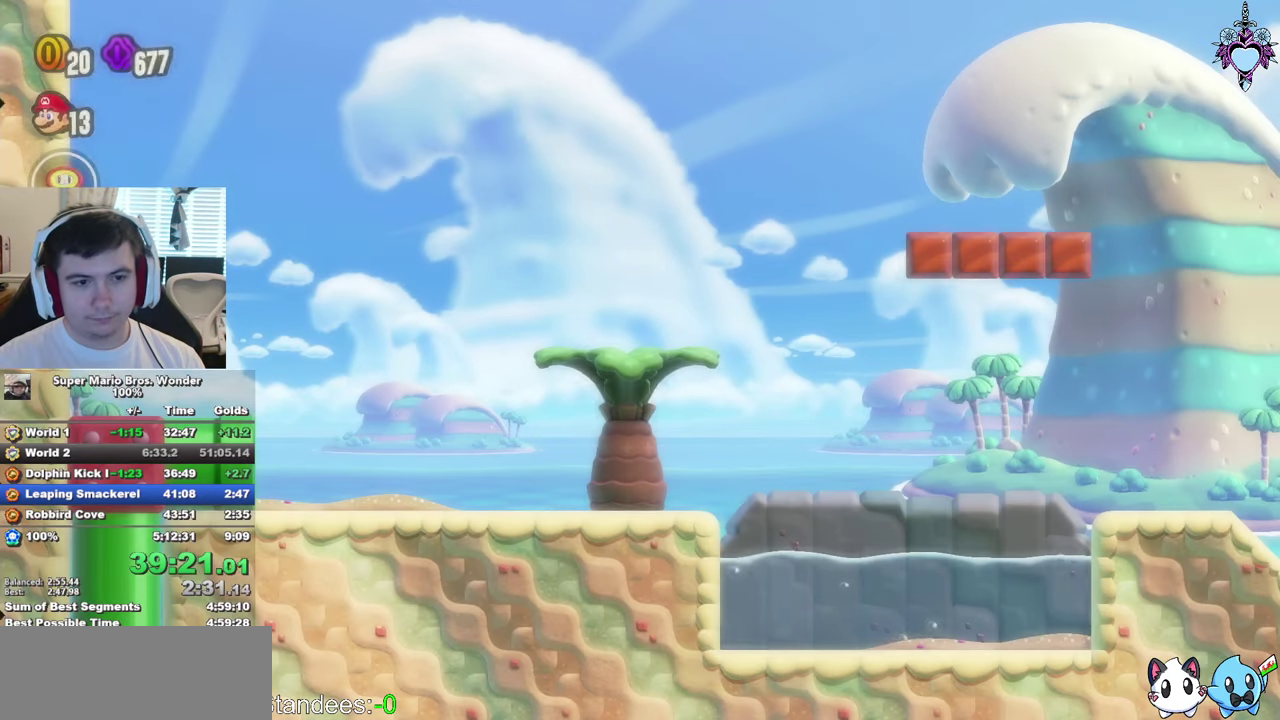
{"buttons": ["SQUARE", "DPAD_RIGHT"], "left_stick": "center", "right_stick": "center", "events": []}
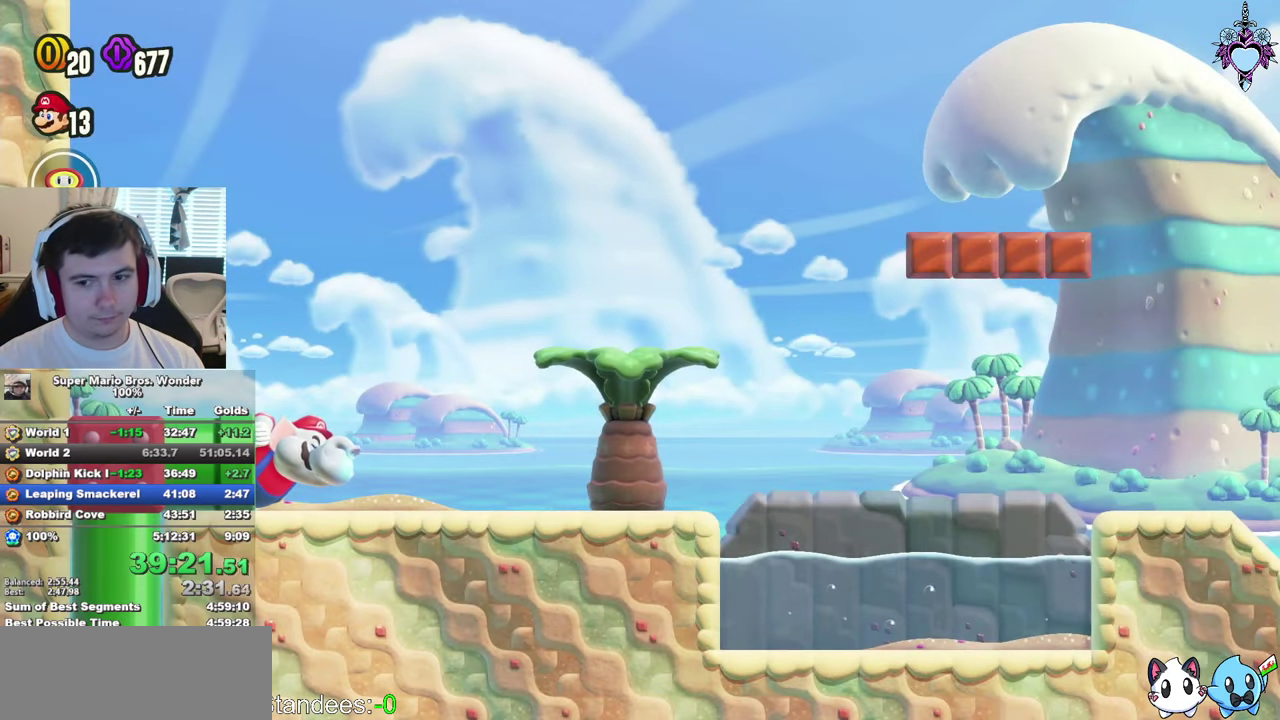
{"buttons": ["SQUARE", "DPAD_RIGHT"], "left_stick": "center", "right_stick": "center", "events": []}
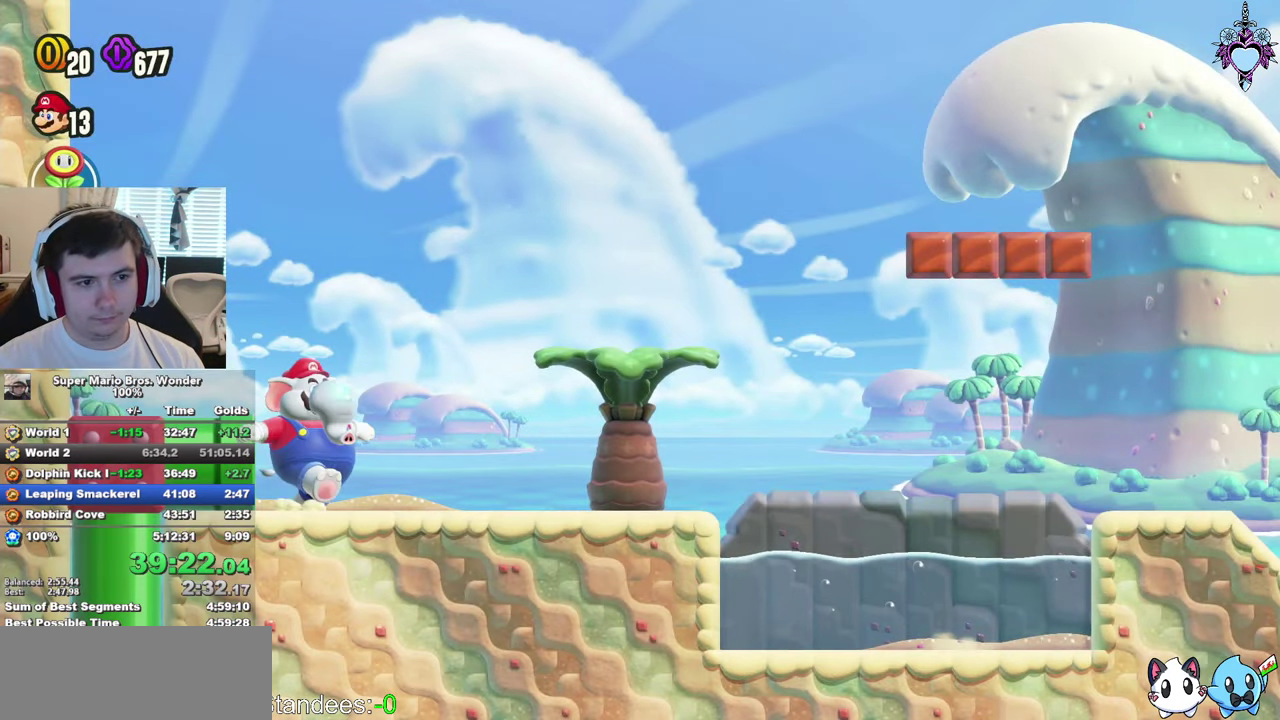
{"buttons": ["CROSS", "SQUARE", "DPAD_RIGHT"], "left_stick": "center", "right_stick": "center", "events": [[166, "CROSS", "down"], [183, "SQUARE", "up"], [350, "SQUARE", "down"]]}
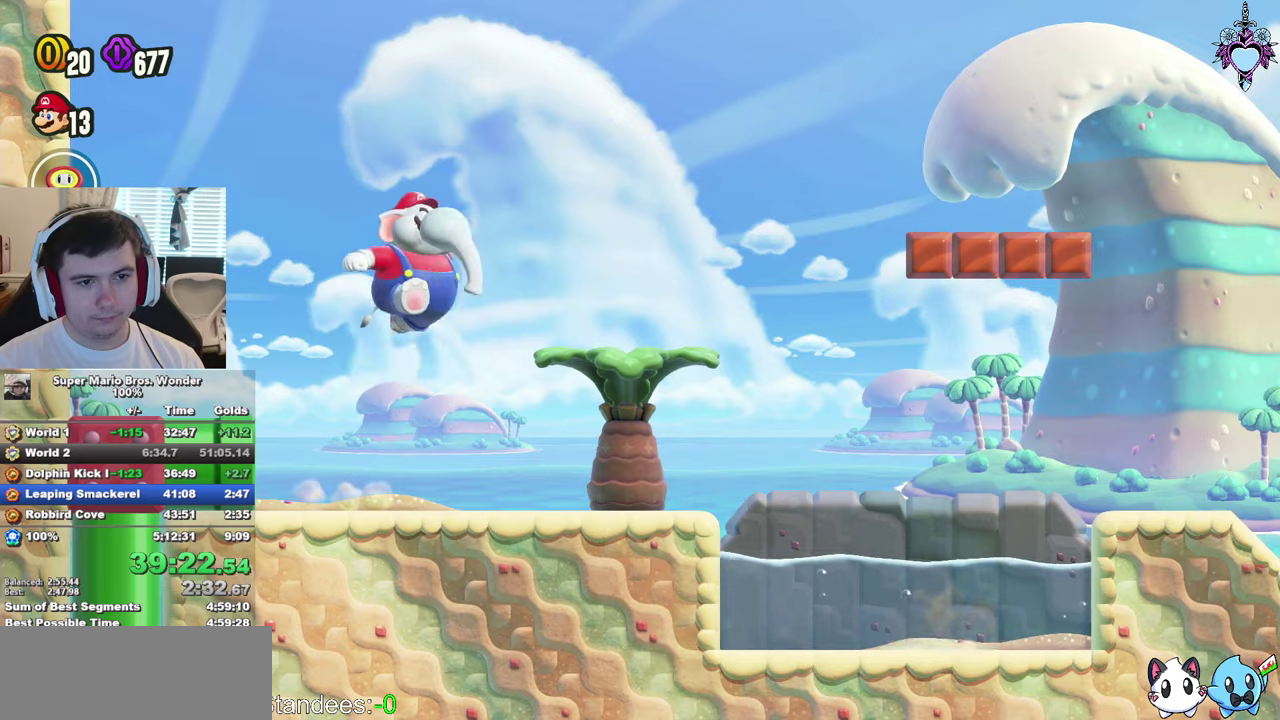
{"buttons": ["CROSS", "SQUARE", "DPAD_RIGHT"], "left_stick": "center", "right_stick": "center", "events": [[150, "CROSS", "up"], [417, "CROSS", "down"]]}
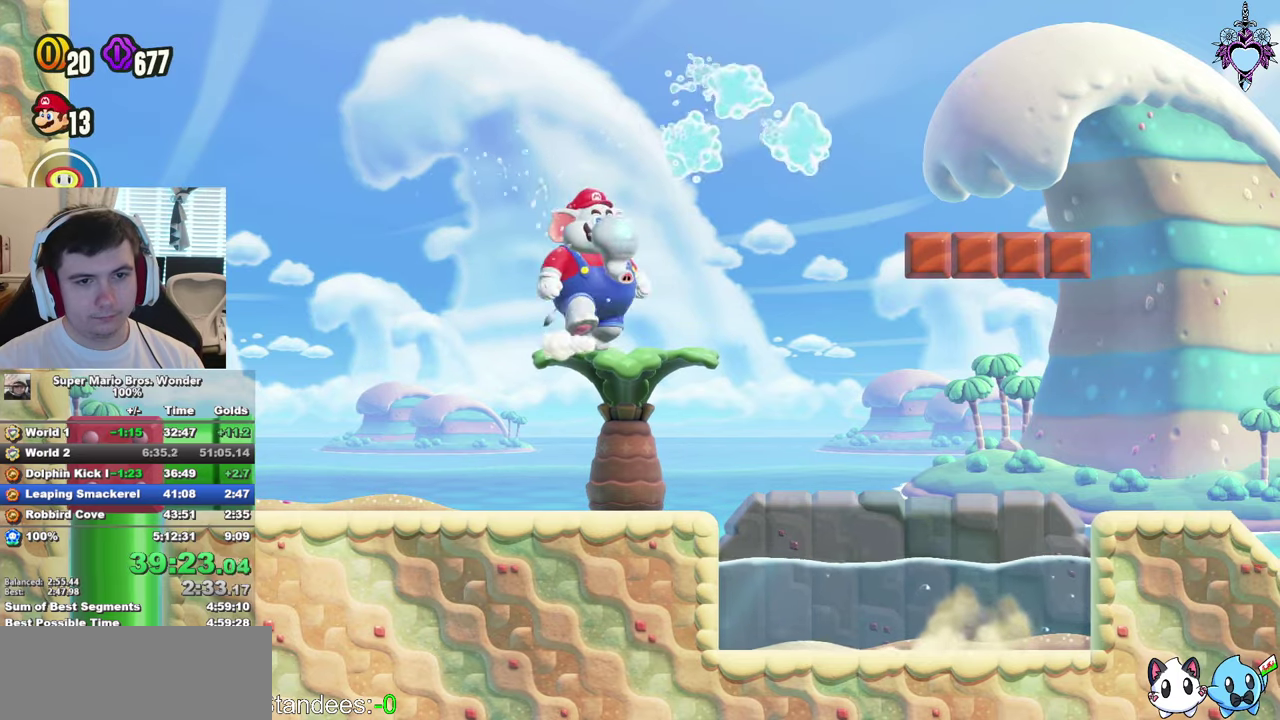
{"buttons": ["SQUARE", "DPAD_RIGHT"], "left_stick": "center", "right_stick": "center", "events": [[133, "SQUARE", "up"], [250, "SQUARE", "down"], [467, "CROSS", "up"]]}
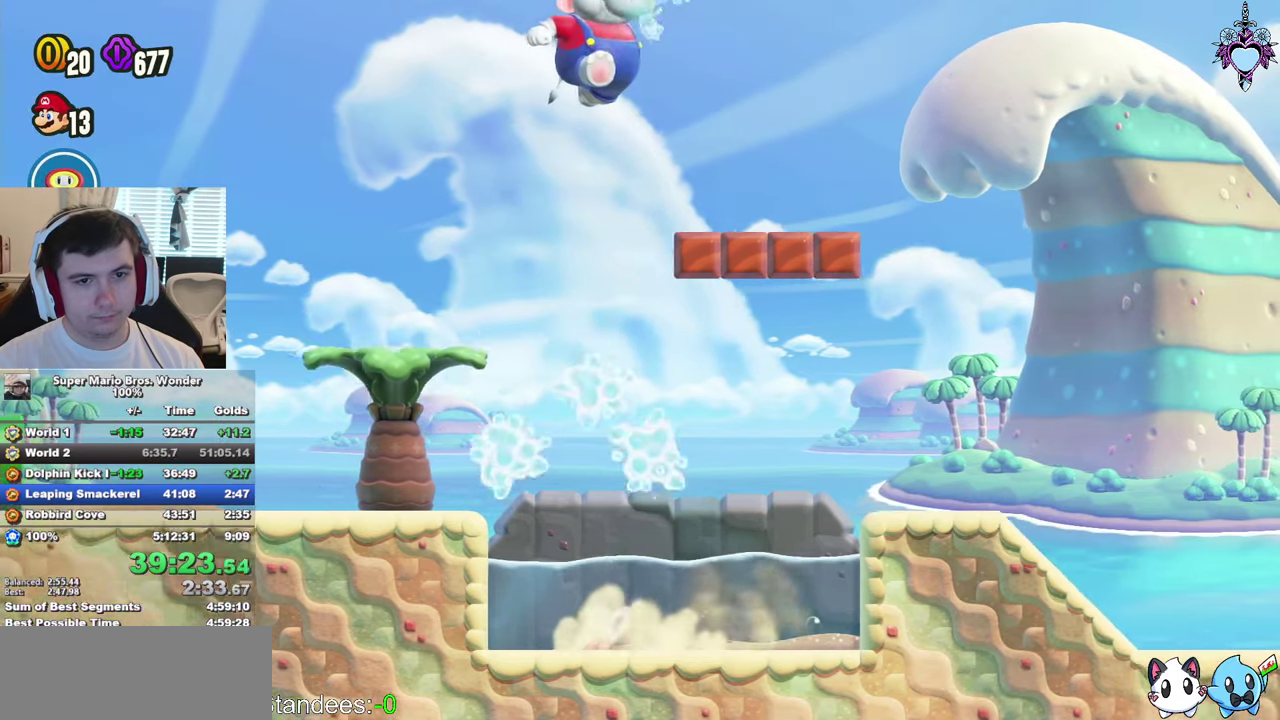
{"buttons": ["CROSS", "SQUARE", "DPAD_RIGHT"], "left_stick": "center", "right_stick": "center", "events": [[433, "CROSS", "down"]]}
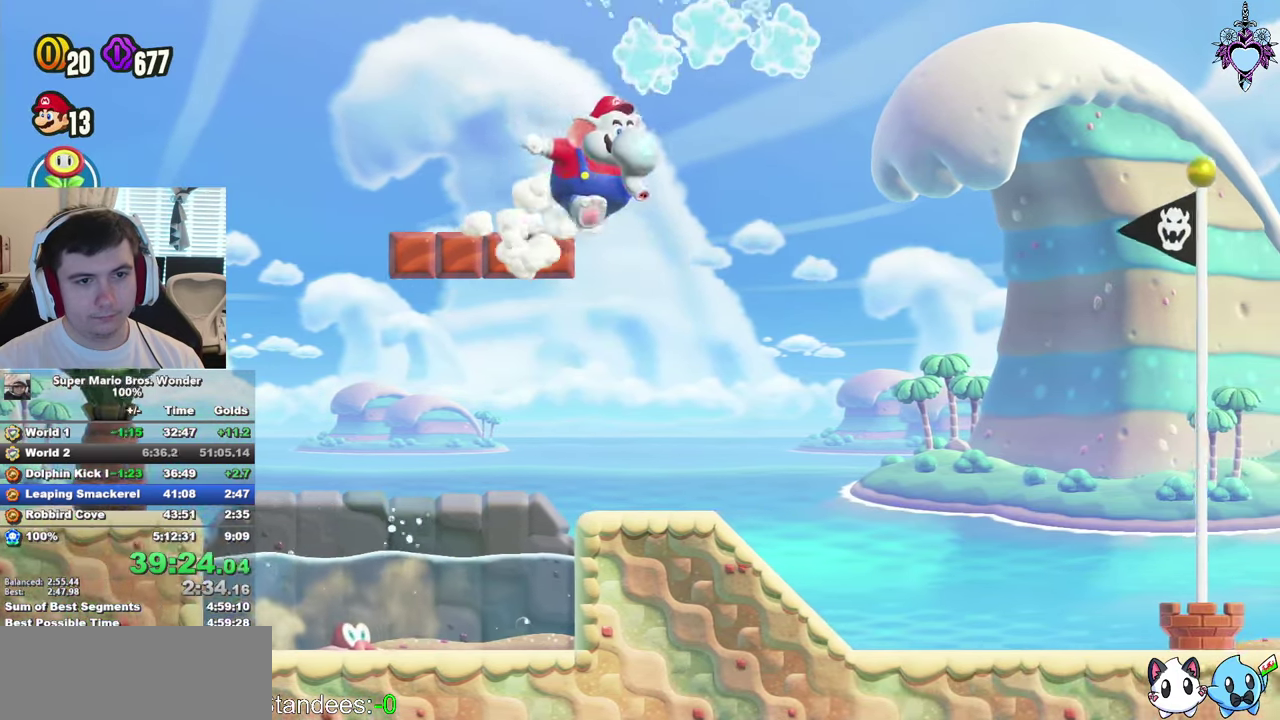
{"buttons": ["CROSS", "SQUARE", "DPAD_RIGHT"], "left_stick": "center", "right_stick": "center", "events": [[233, "SQUARE", "up"], [367, "SQUARE", "down"]]}
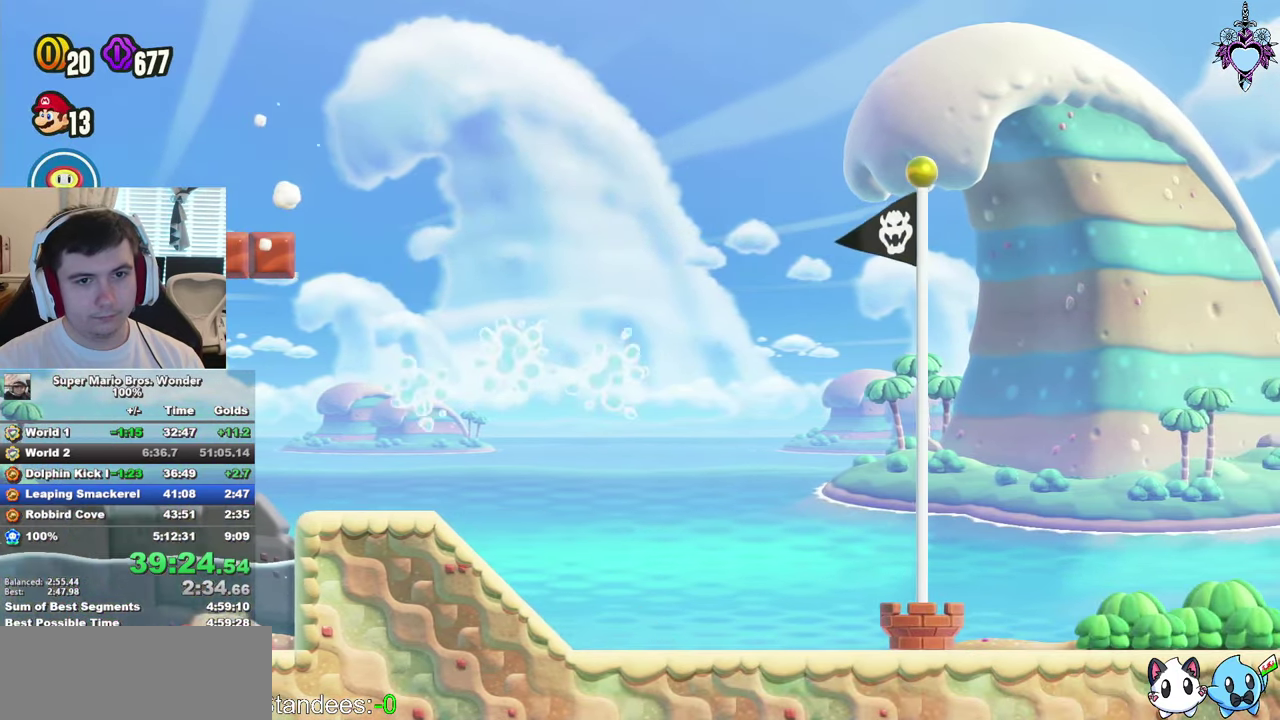
{"buttons": ["CROSS", "SQUARE", "R1", "DPAD_RIGHT"], "left_stick": "center", "right_stick": "center", "events": [[500, "R1", "down"]]}
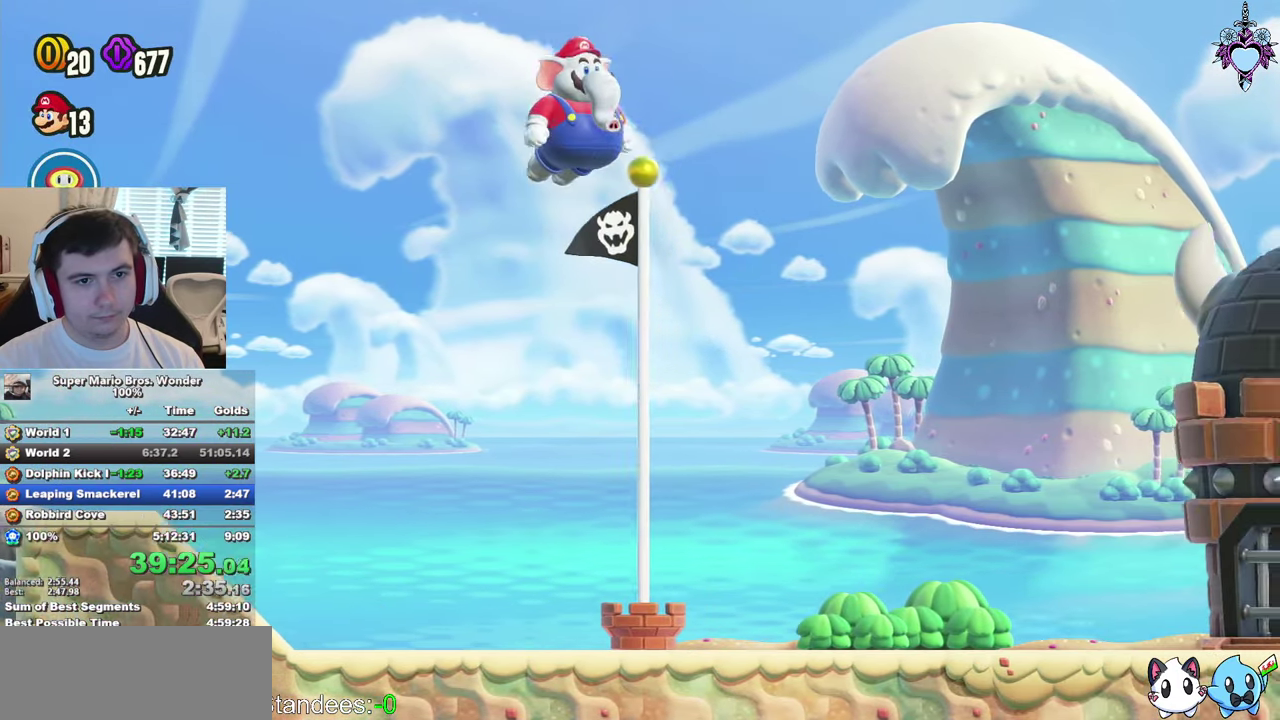
{"buttons": [], "left_stick": "center", "right_stick": "center", "events": [[167, "R1", "up"], [317, "DPAD_RIGHT", "up"], [333, "CROSS", "up"], [467, "SQUARE", "up"]]}